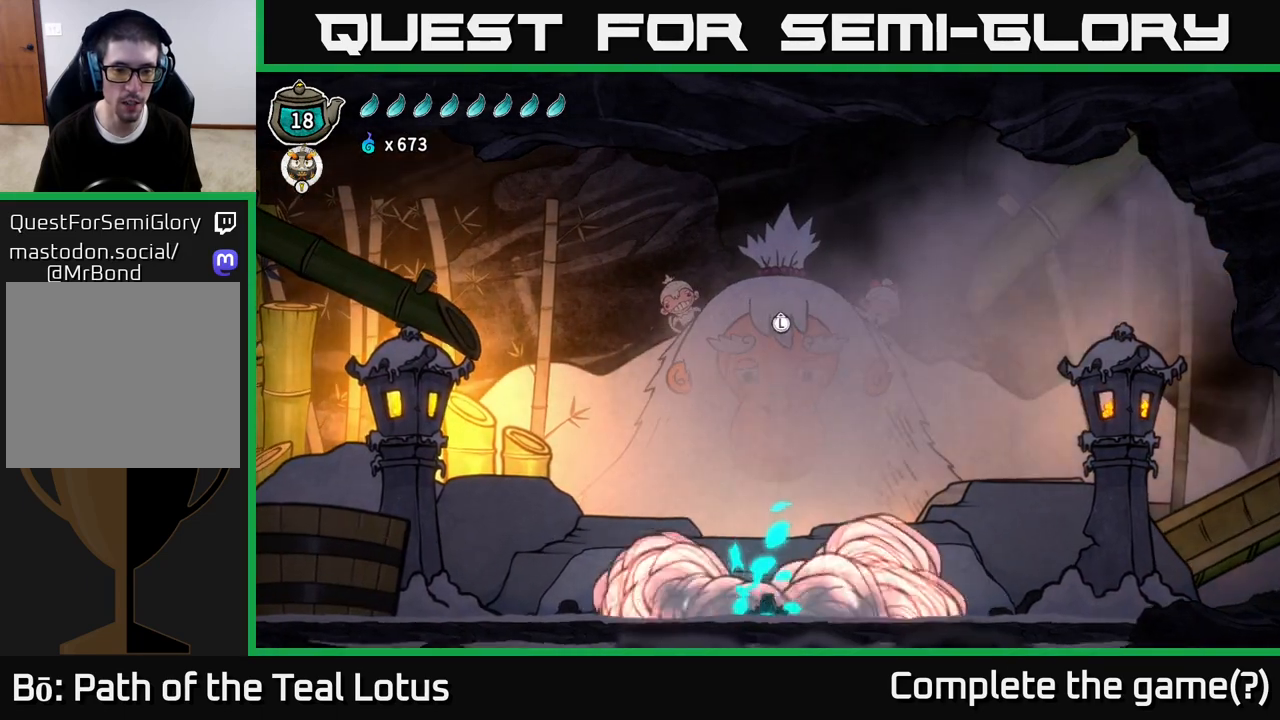
Gameplay with a controller (Xbox layout); each line is a JSON object with the inputs held at the frame after it (dt_ms = milliseconds from this image to that frame). "events" lists button and stick changes between this image and that frame as [ms after this image, input, new state], when the widget could be followed in between.
{"dt_ms": 500, "buttons": [], "left_stick": "center", "right_stick": "center", "events": [[133, "B", "up"], [450, "left_stick", "center"]]}
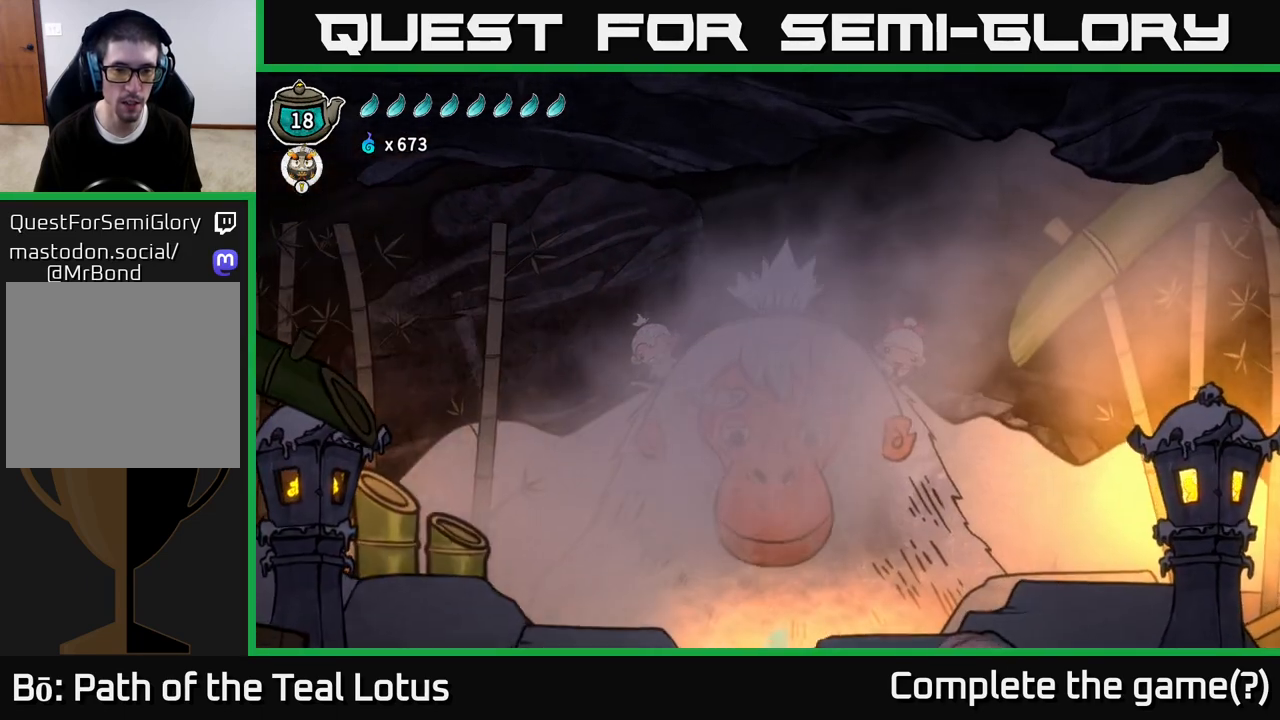
{"dt_ms": 500, "buttons": [], "left_stick": "center", "right_stick": "center", "events": []}
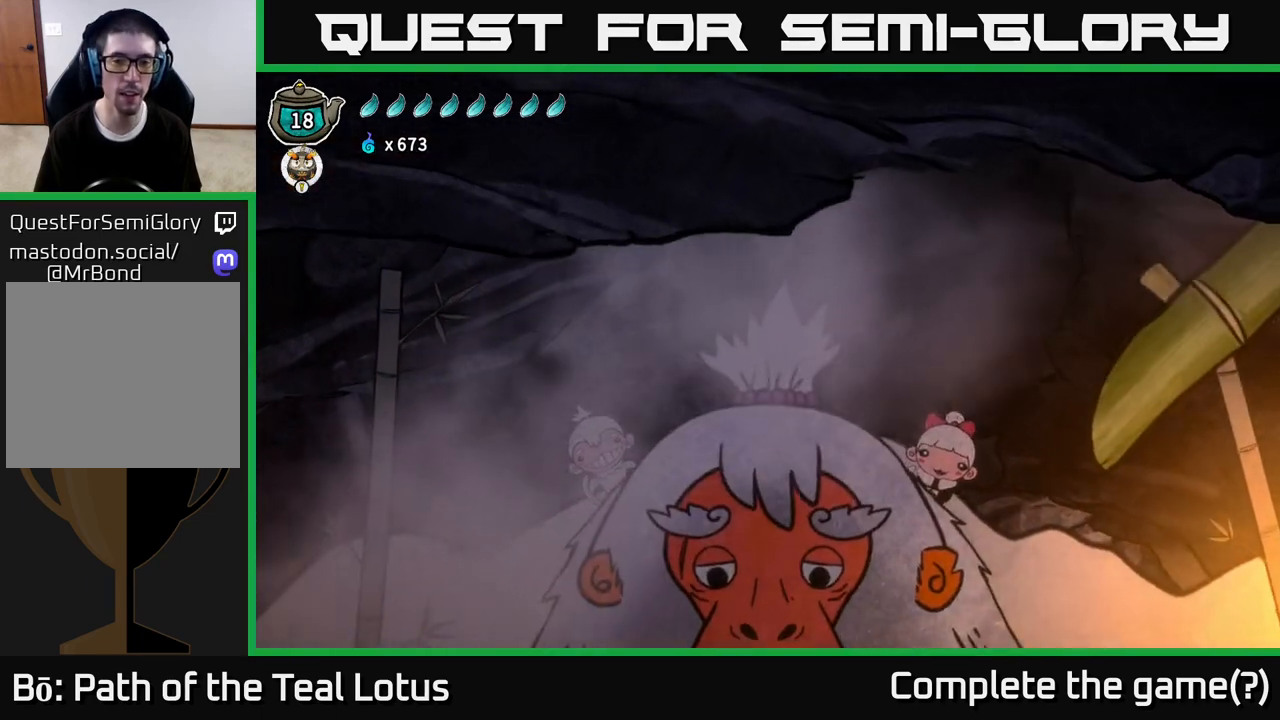
{"dt_ms": 500, "buttons": [], "left_stick": "center", "right_stick": "center", "events": []}
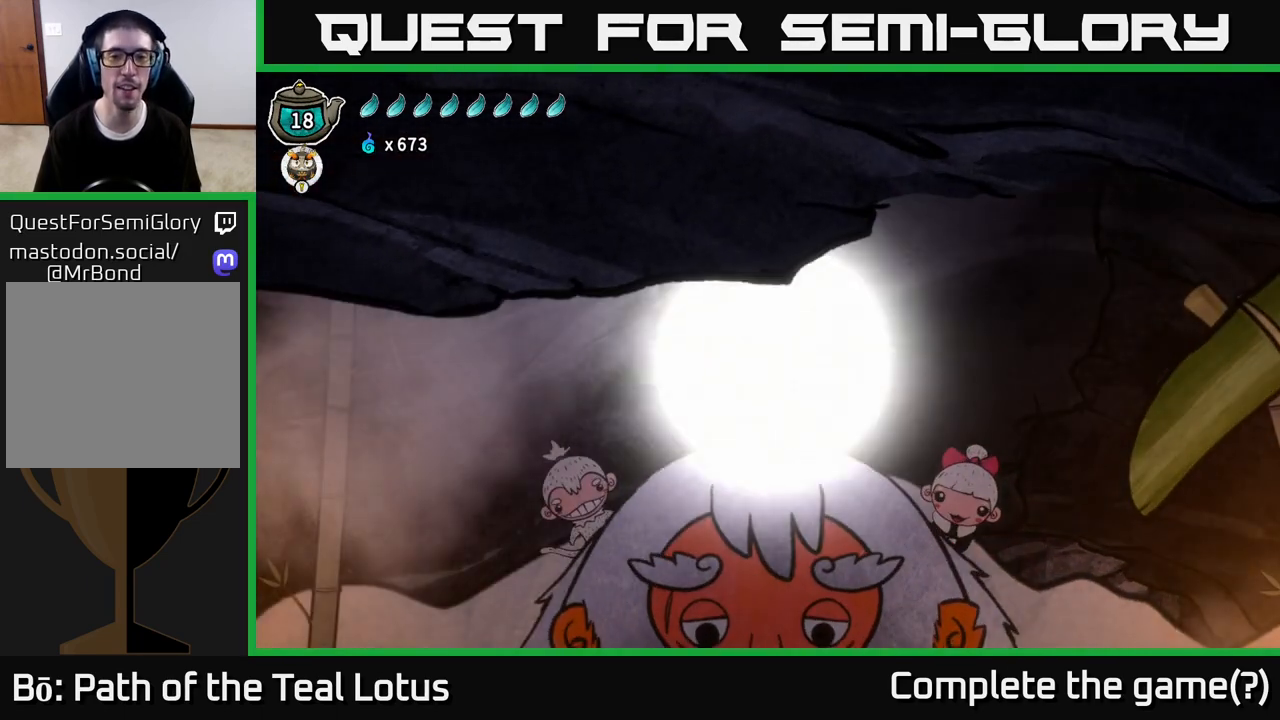
{"dt_ms": 500, "buttons": [], "left_stick": "center", "right_stick": "center", "events": []}
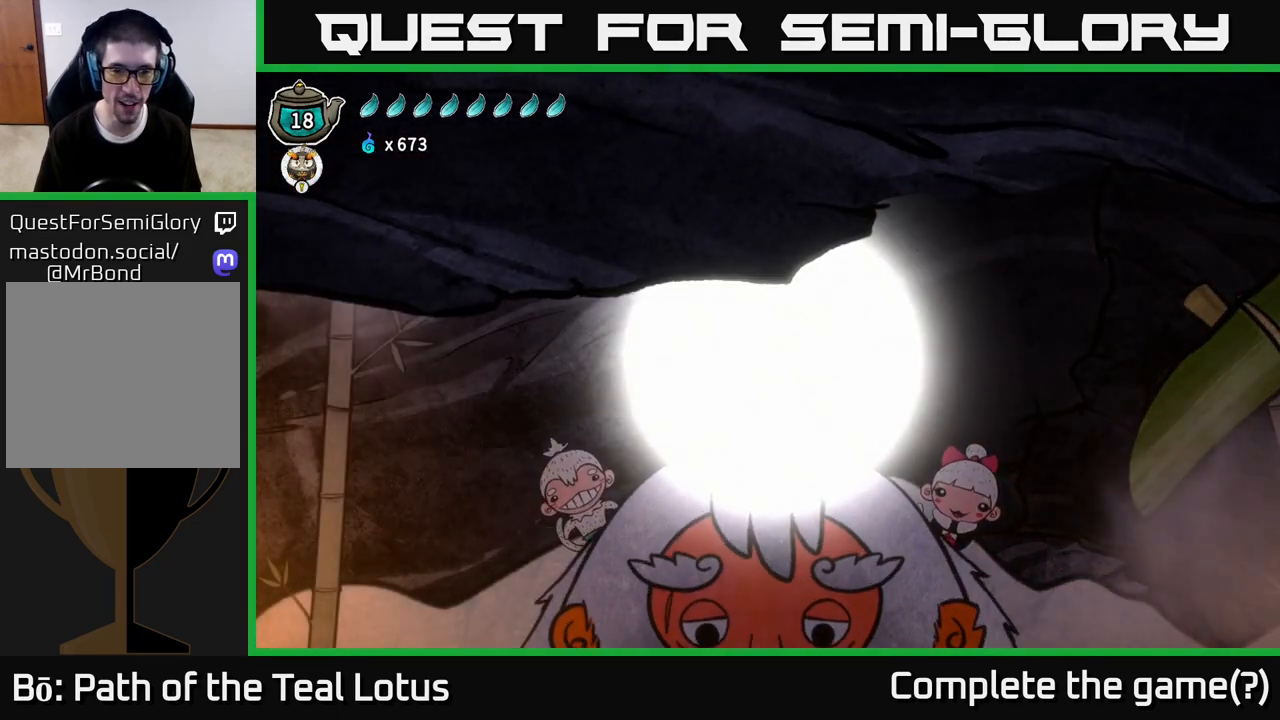
{"dt_ms": 500, "buttons": [], "left_stick": "center", "right_stick": "center", "events": [[250, "A", "down"], [483, "A", "up"]]}
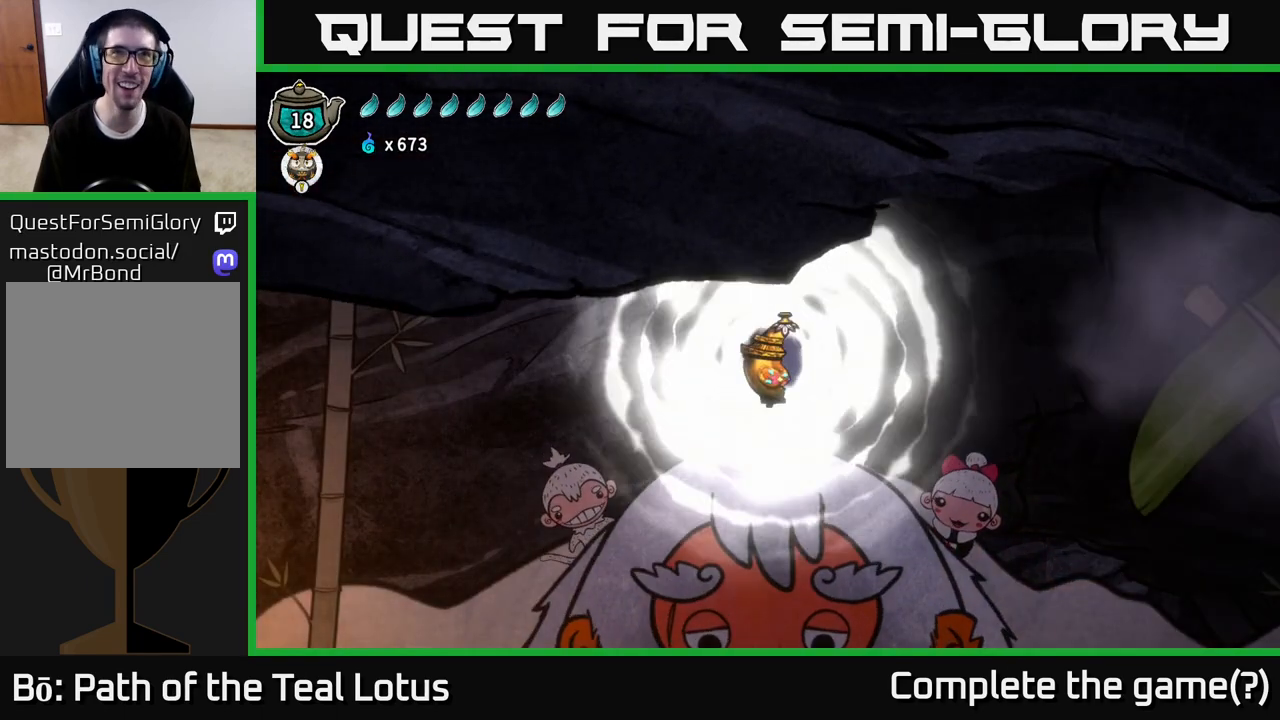
{"dt_ms": 500, "buttons": [], "left_stick": "center", "right_stick": "center", "events": []}
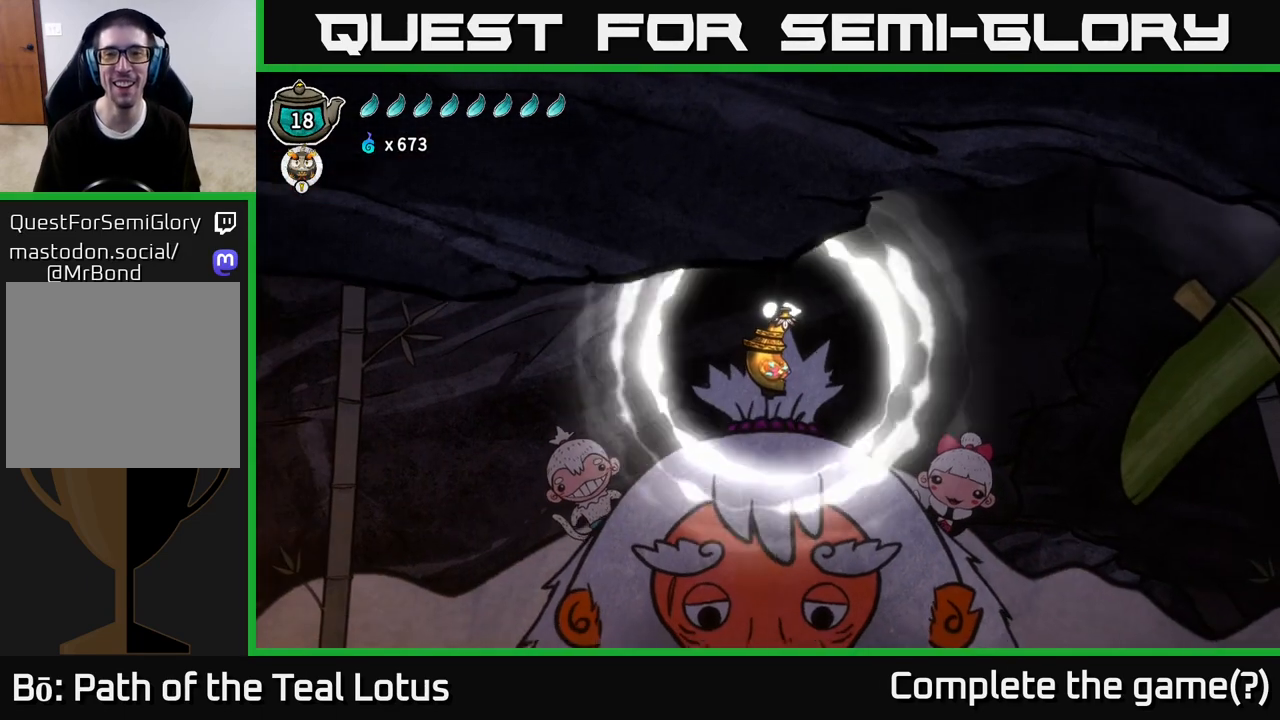
{"dt_ms": 500, "buttons": [], "left_stick": "center", "right_stick": "center", "events": []}
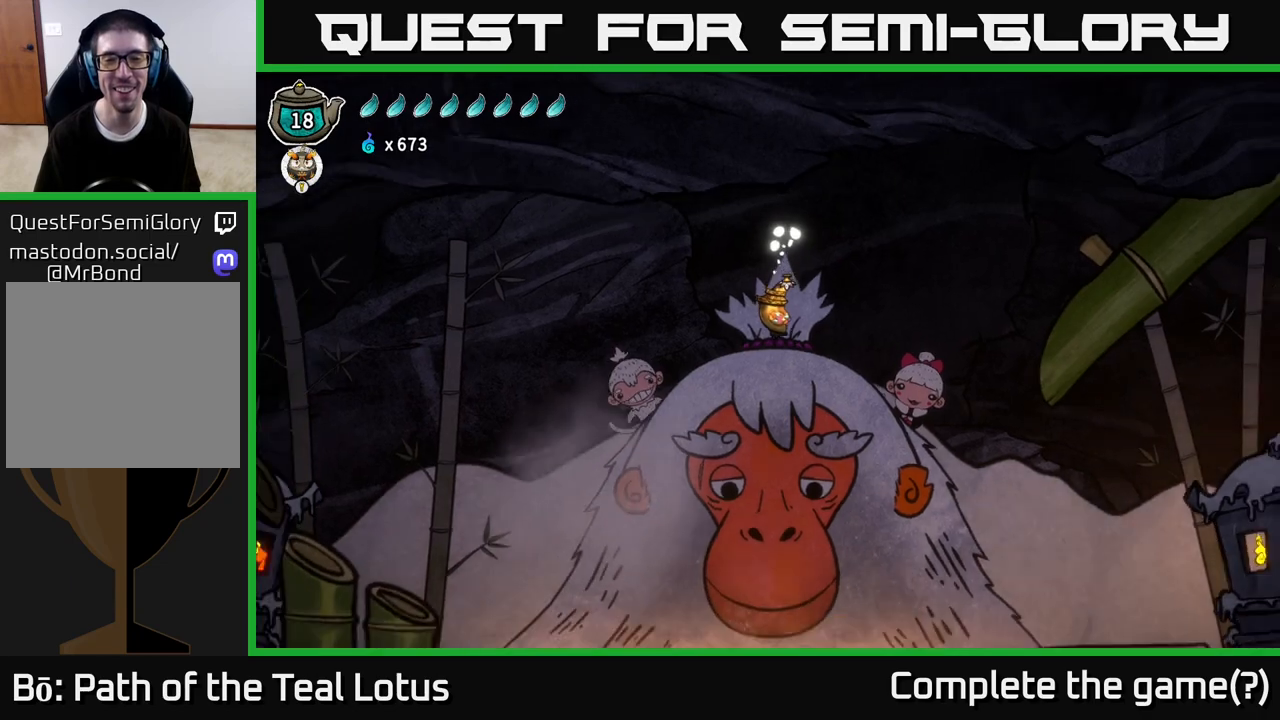
{"dt_ms": 500, "buttons": [], "left_stick": "center", "right_stick": "center", "events": []}
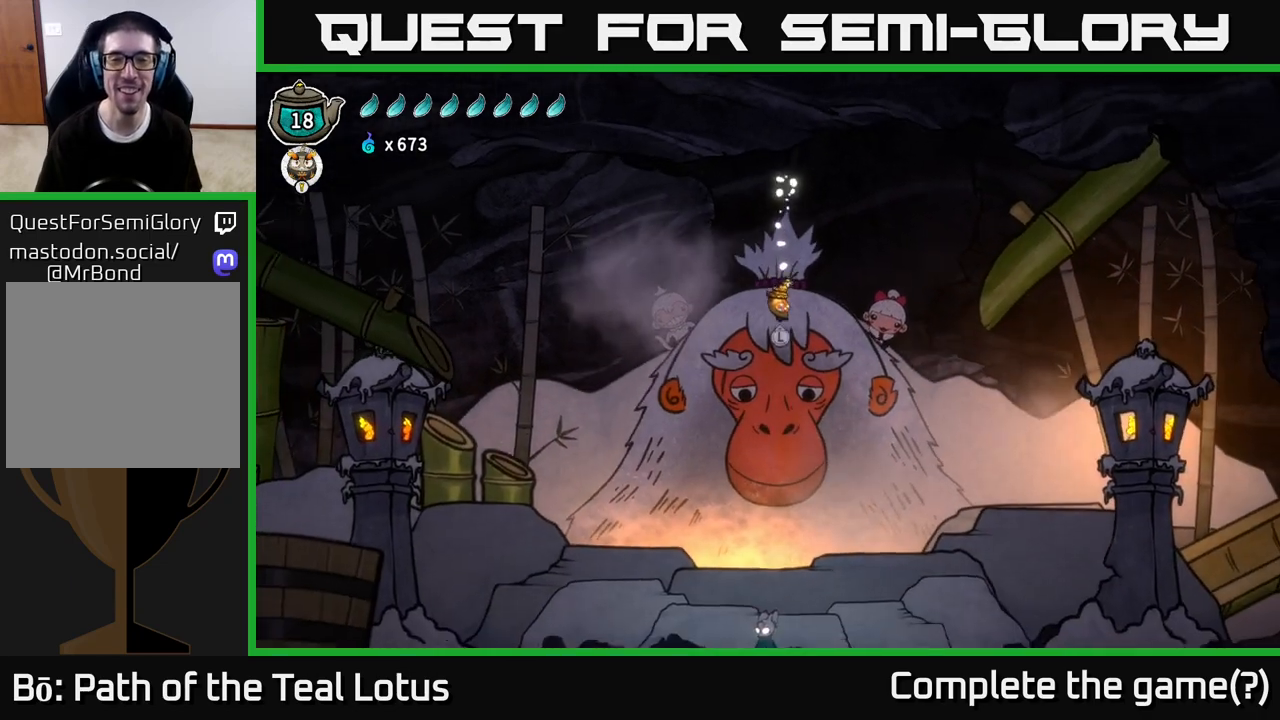
{"dt_ms": 500, "buttons": [], "left_stick": "center", "right_stick": "center", "events": []}
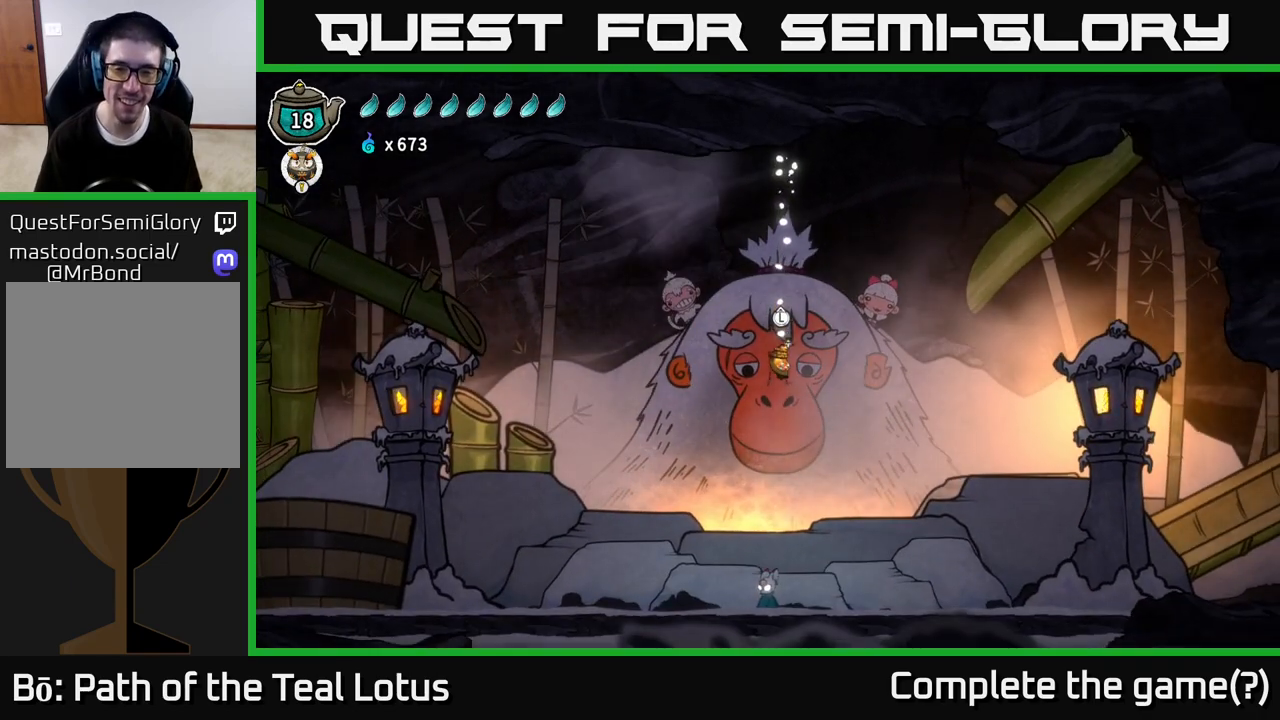
{"dt_ms": 500, "buttons": ["A"], "left_stick": "center", "right_stick": "center", "events": [[217, "A", "down"]]}
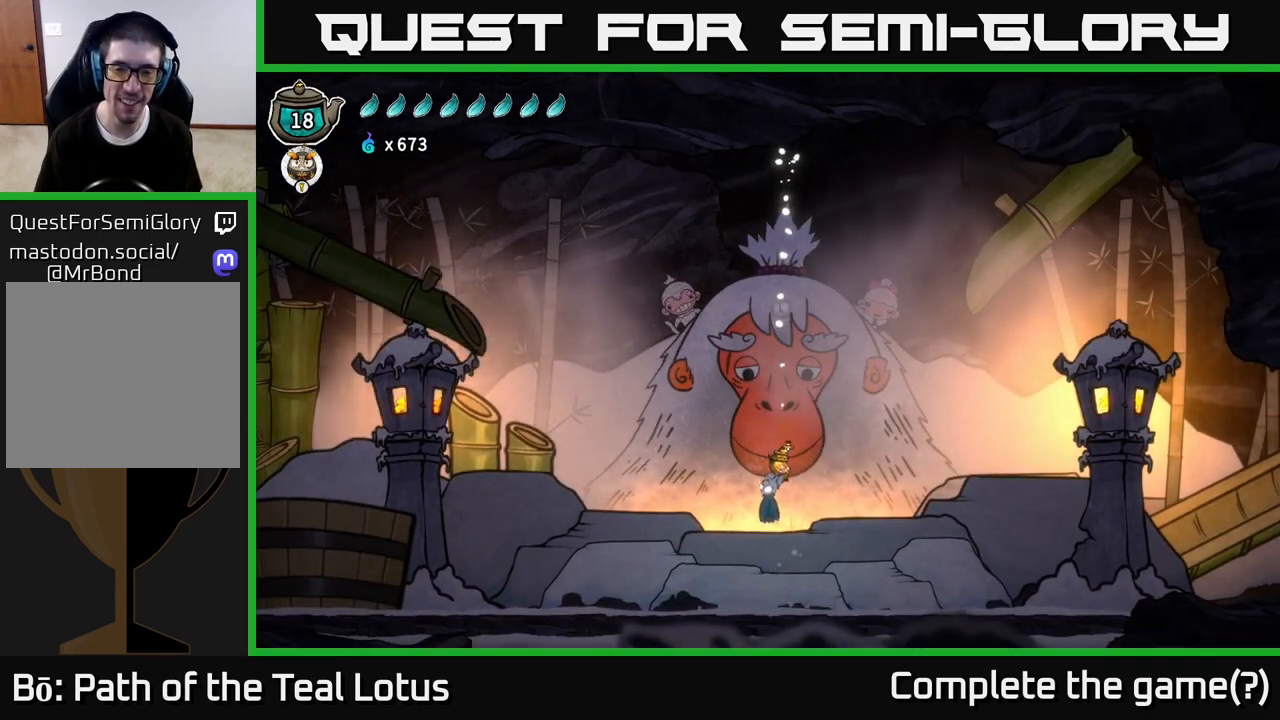
{"dt_ms": 500, "buttons": [], "left_stick": "center", "right_stick": "center", "events": [[283, "A", "up"]]}
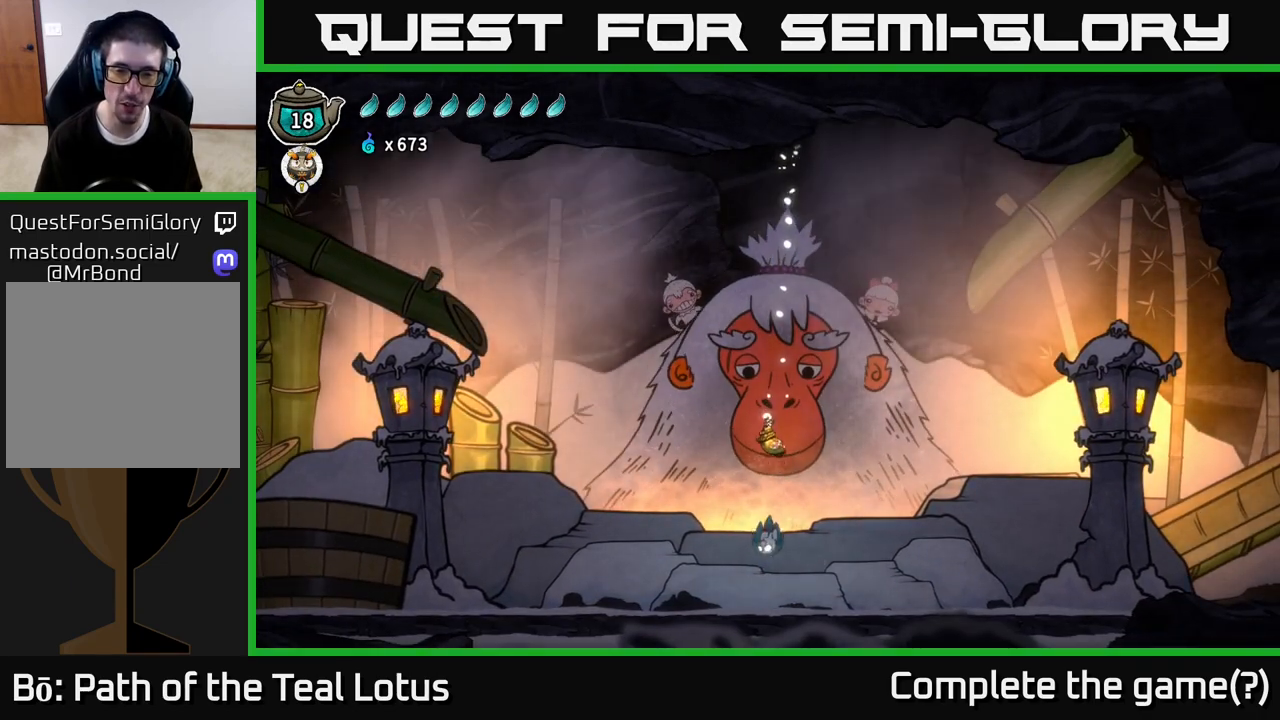
{"dt_ms": 500, "buttons": [], "left_stick": "center", "right_stick": "center", "events": []}
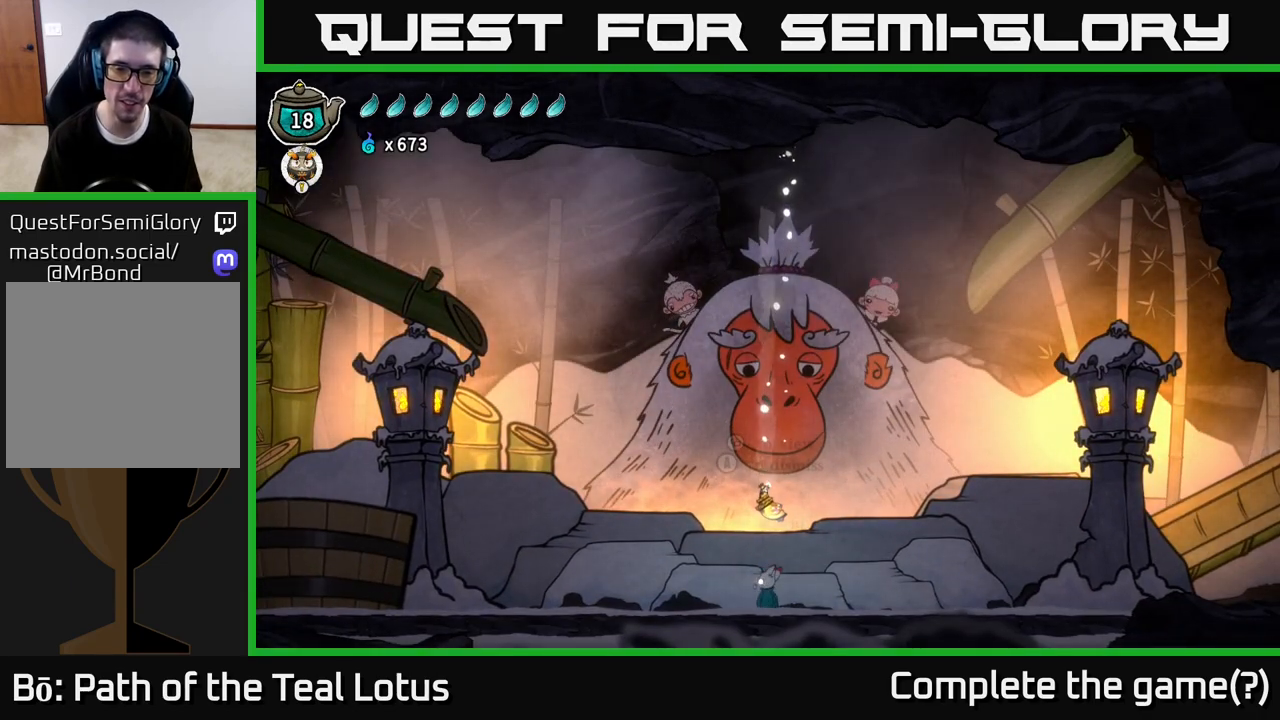
{"dt_ms": 500, "buttons": [], "left_stick": "center", "right_stick": "center", "events": []}
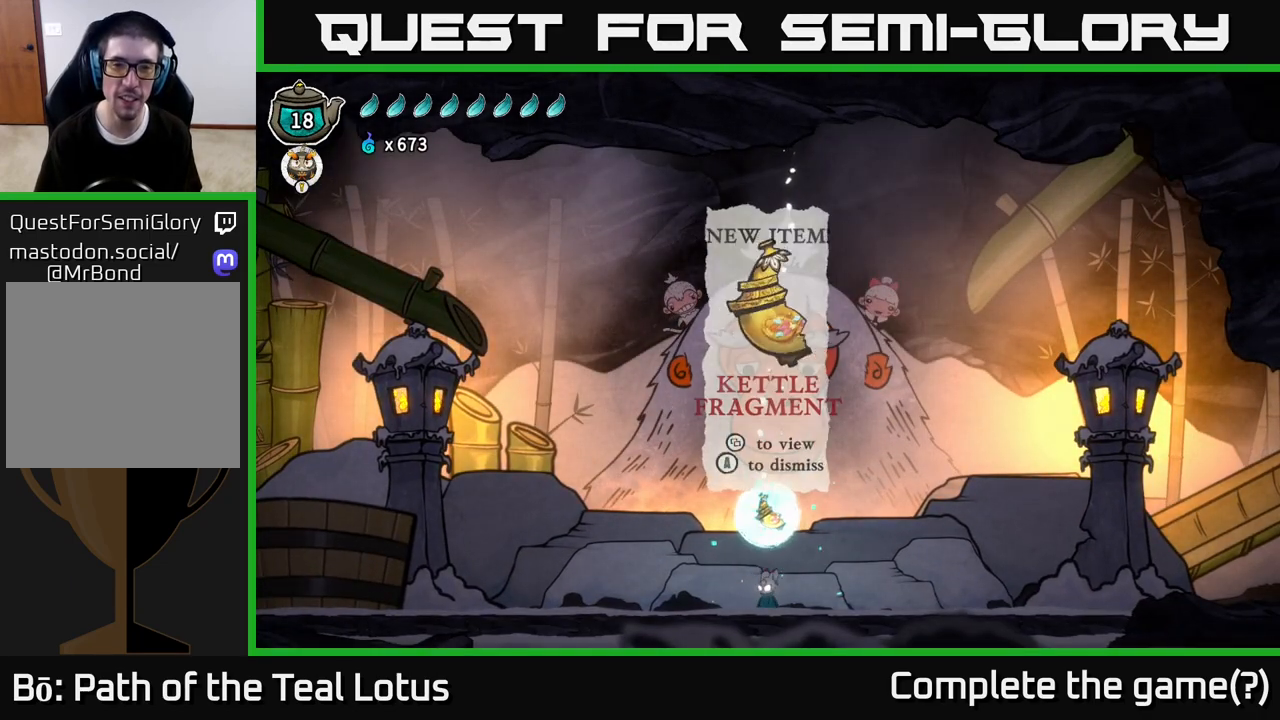
{"dt_ms": 500, "buttons": ["A"], "left_stick": "center", "right_stick": "center", "events": [[450, "A", "down"]]}
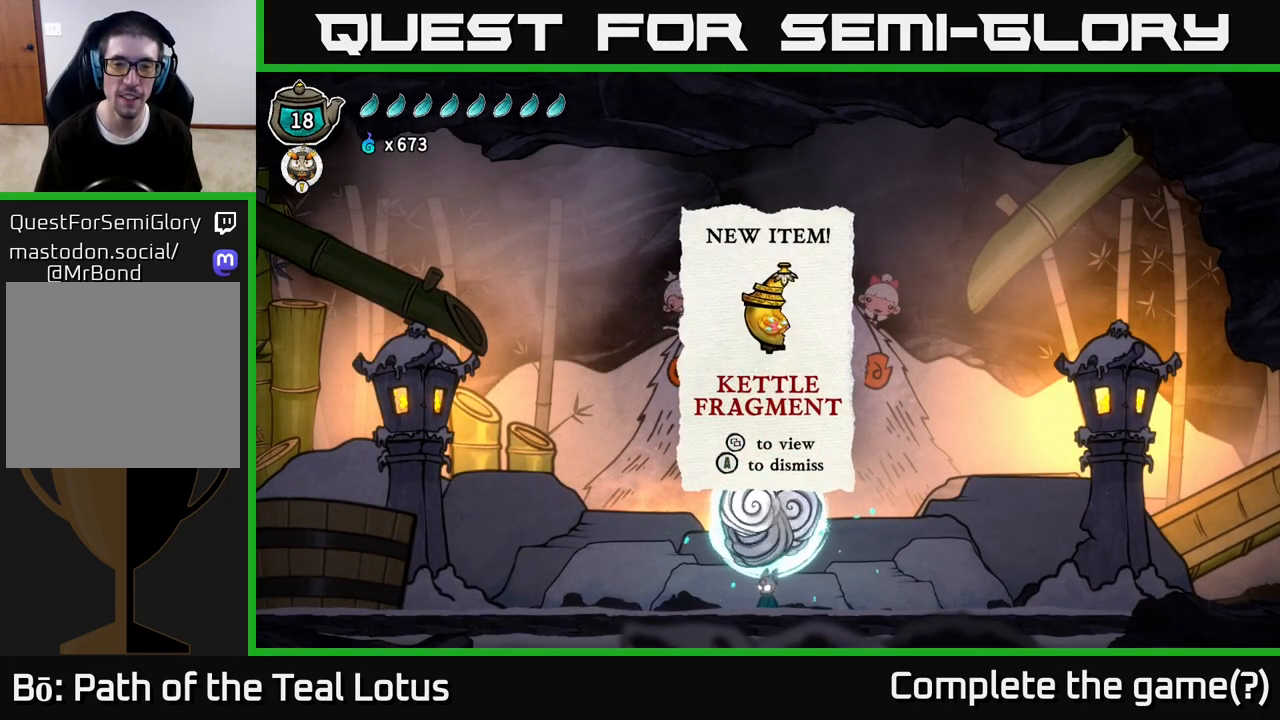
{"dt_ms": 500, "buttons": [], "left_stick": "center", "right_stick": "center", "events": [[133, "A", "up"]]}
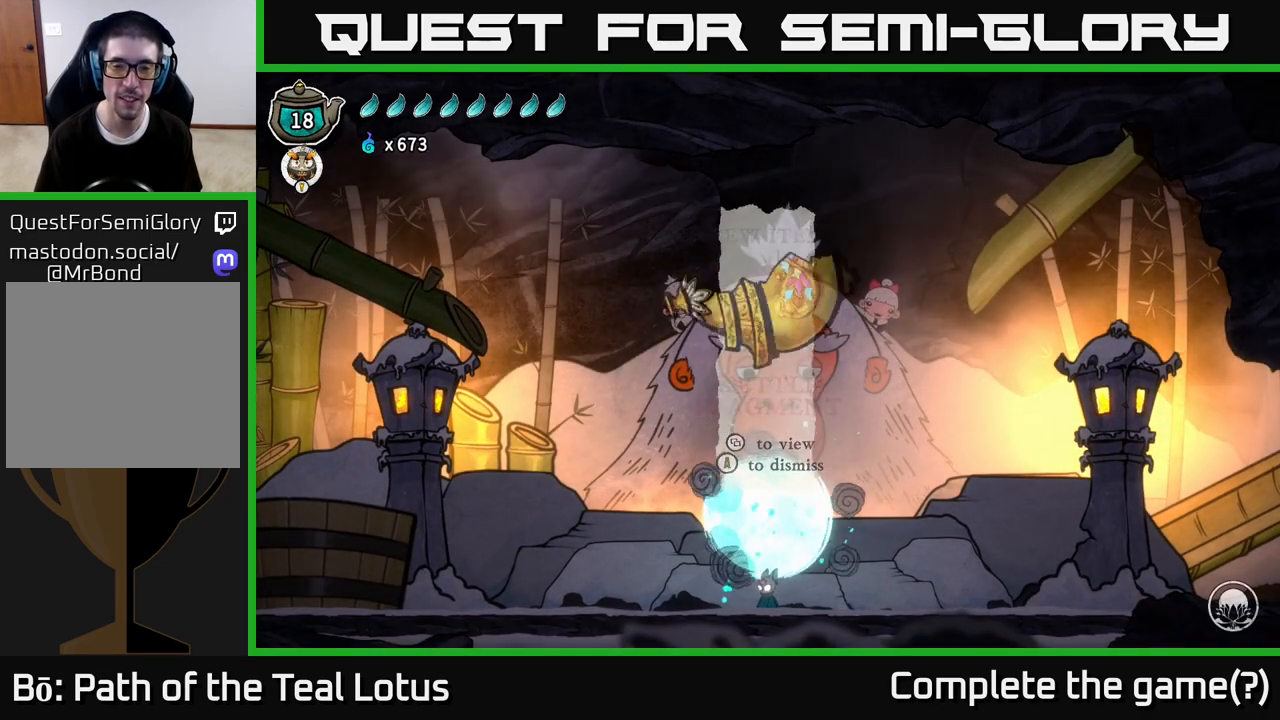
{"dt_ms": 500, "buttons": [], "left_stick": "center", "right_stick": "center", "events": []}
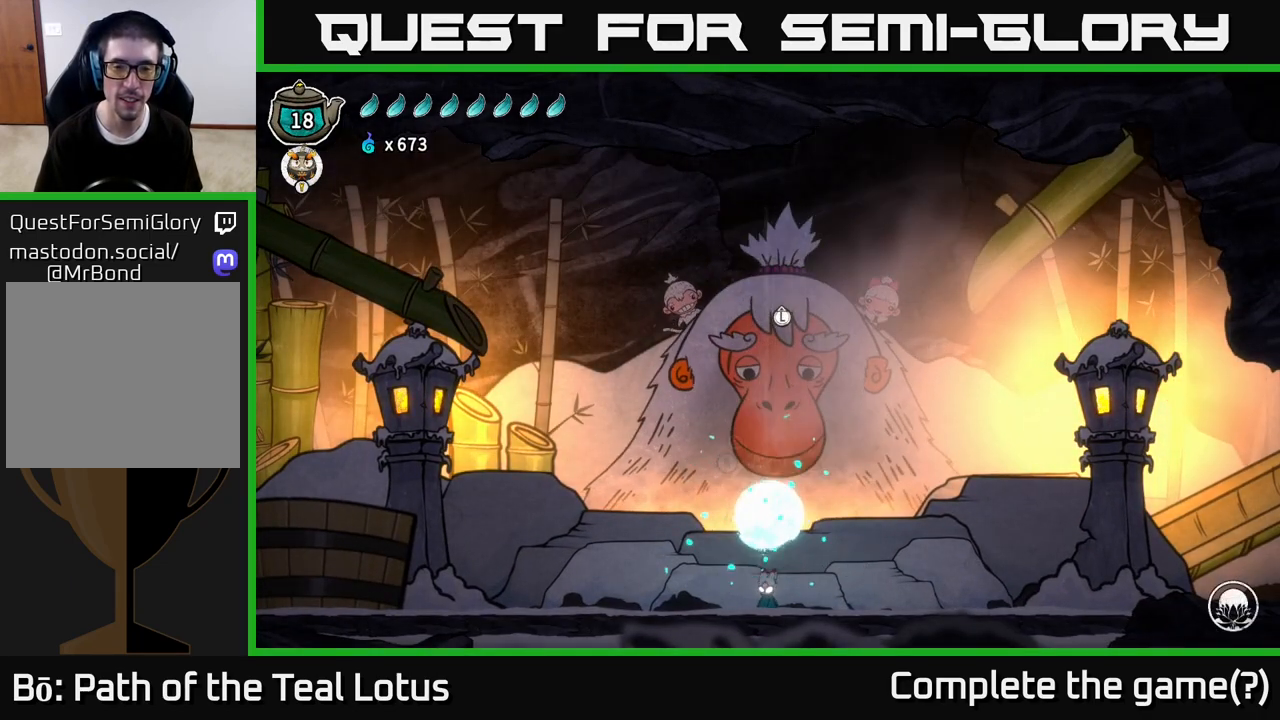
{"dt_ms": 500, "buttons": [], "left_stick": "center", "right_stick": "center", "events": [[367, "SELECT", "down"], [483, "SELECT", "up"]]}
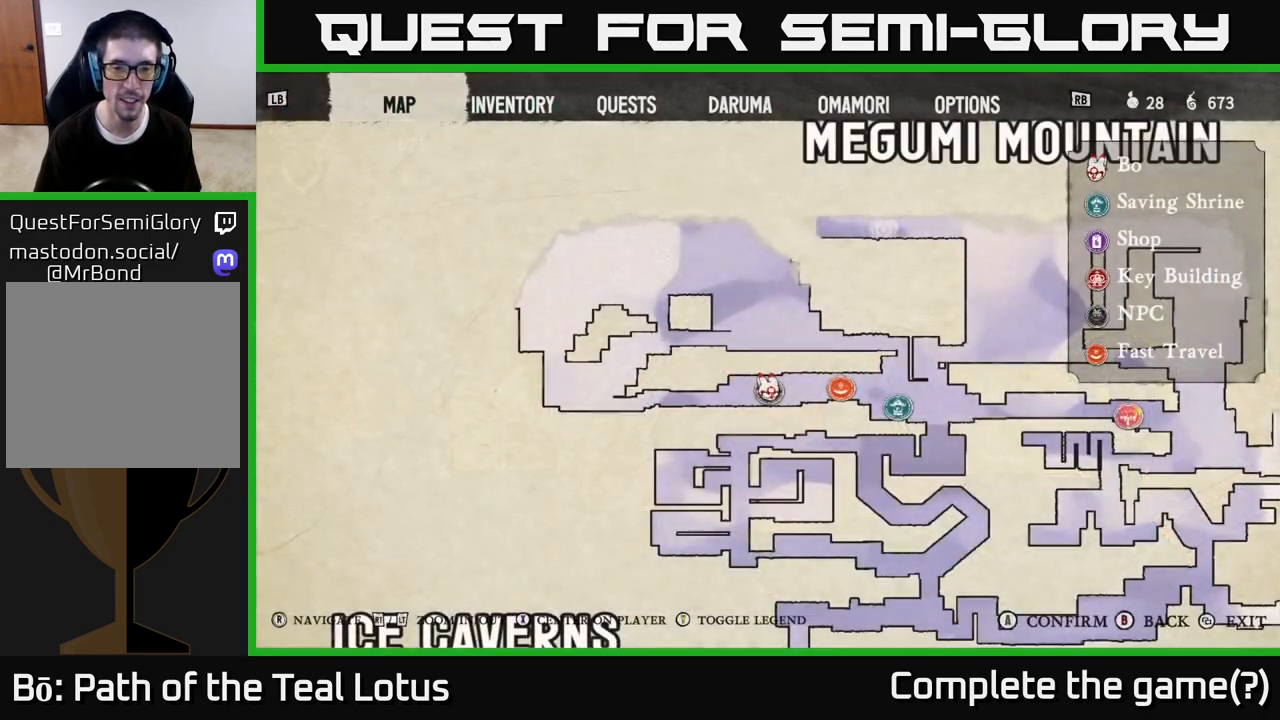
{"dt_ms": 1000, "buttons": [], "left_stick": "center", "right_stick": "center"}
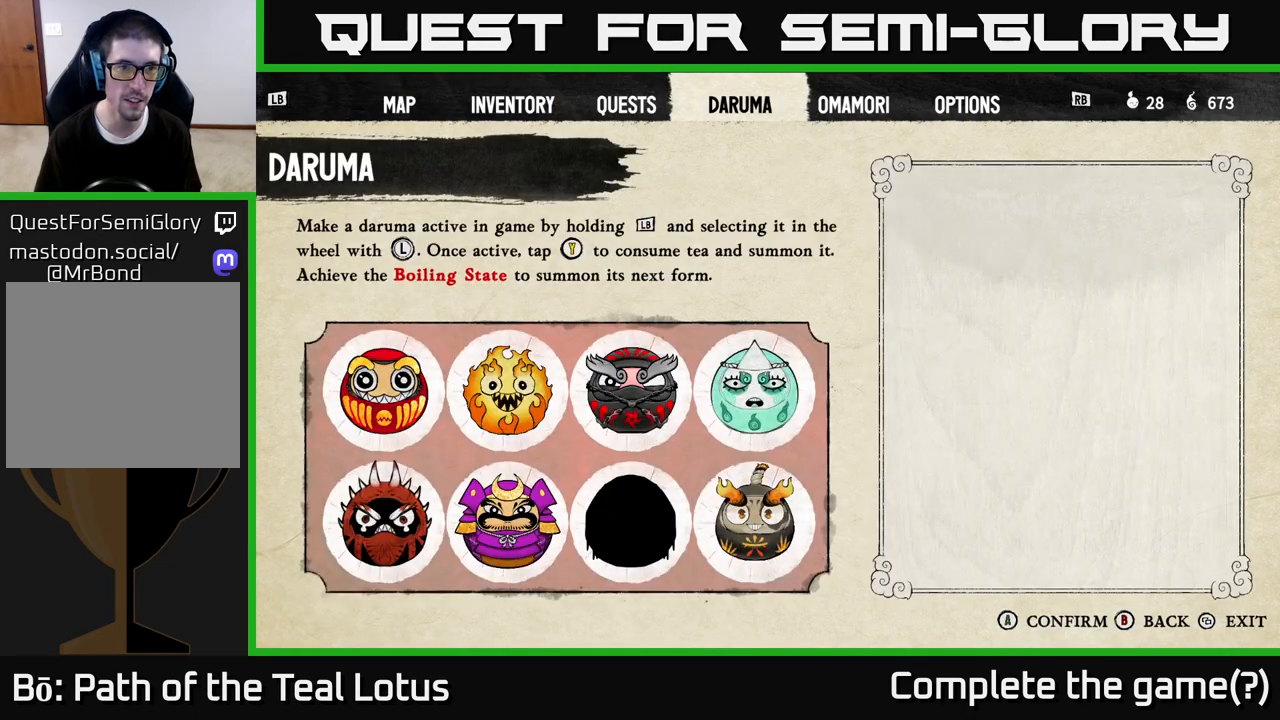
{"dt_ms": 500, "buttons": [], "left_stick": "center", "right_stick": "center", "events": [[100, "L1", "down"], [217, "L1", "up"], [317, "L1", "down"], [433, "L1", "up"]]}
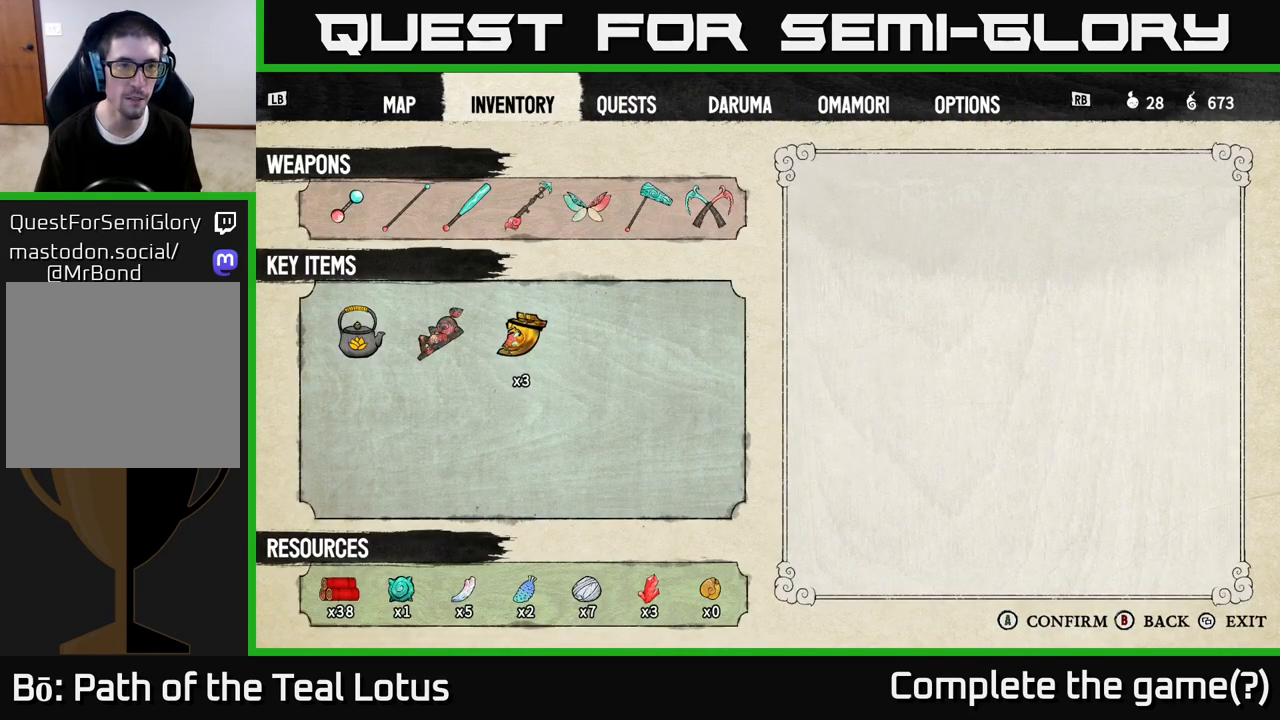
{"dt_ms": 500, "buttons": [], "left_stick": "center", "right_stick": "center", "events": [[67, "L1", "down"], [167, "L1", "up"]]}
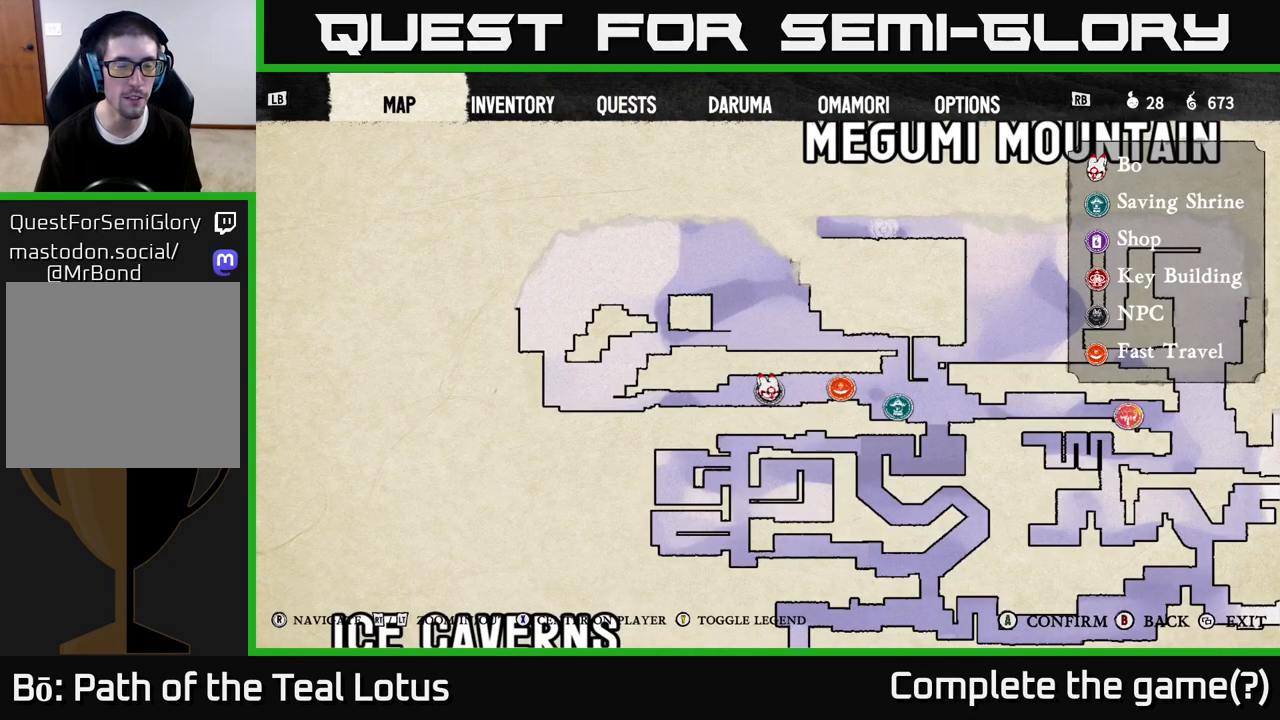
{"dt_ms": 500, "buttons": [], "left_stick": "center", "right_stick": "center"}
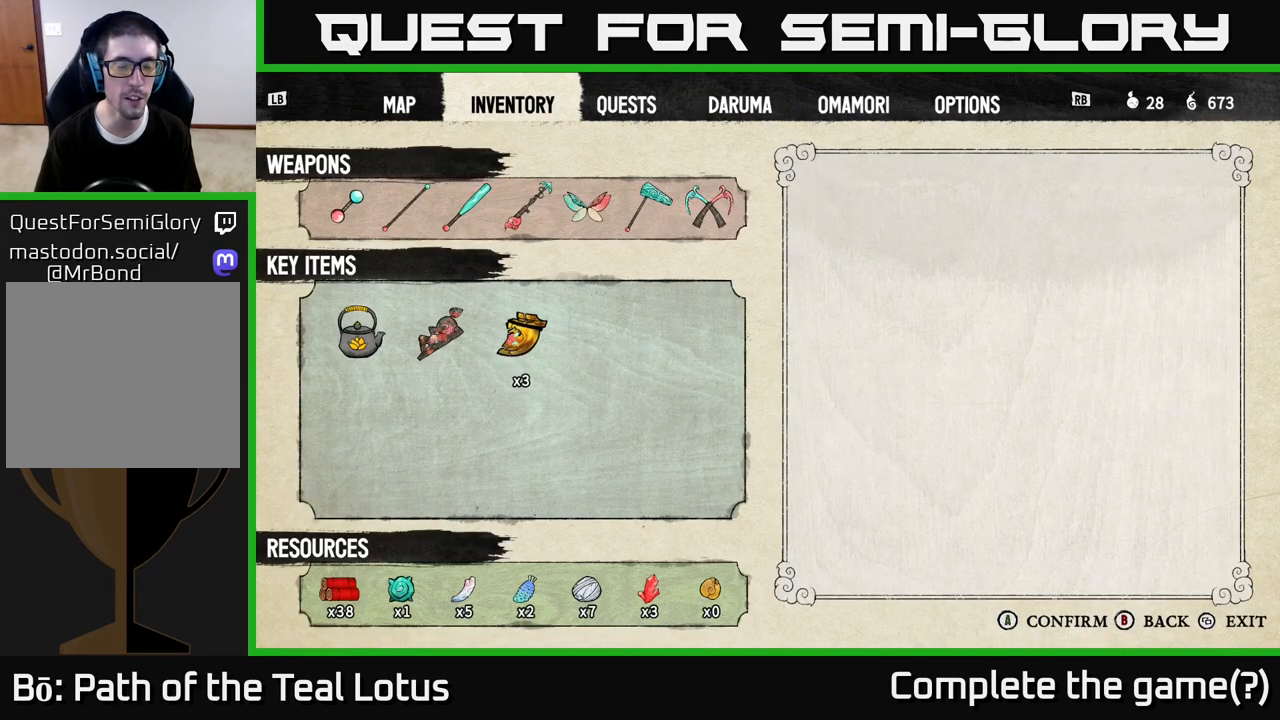
{"dt_ms": 500, "buttons": [], "left_stick": "center", "right_stick": "center", "events": []}
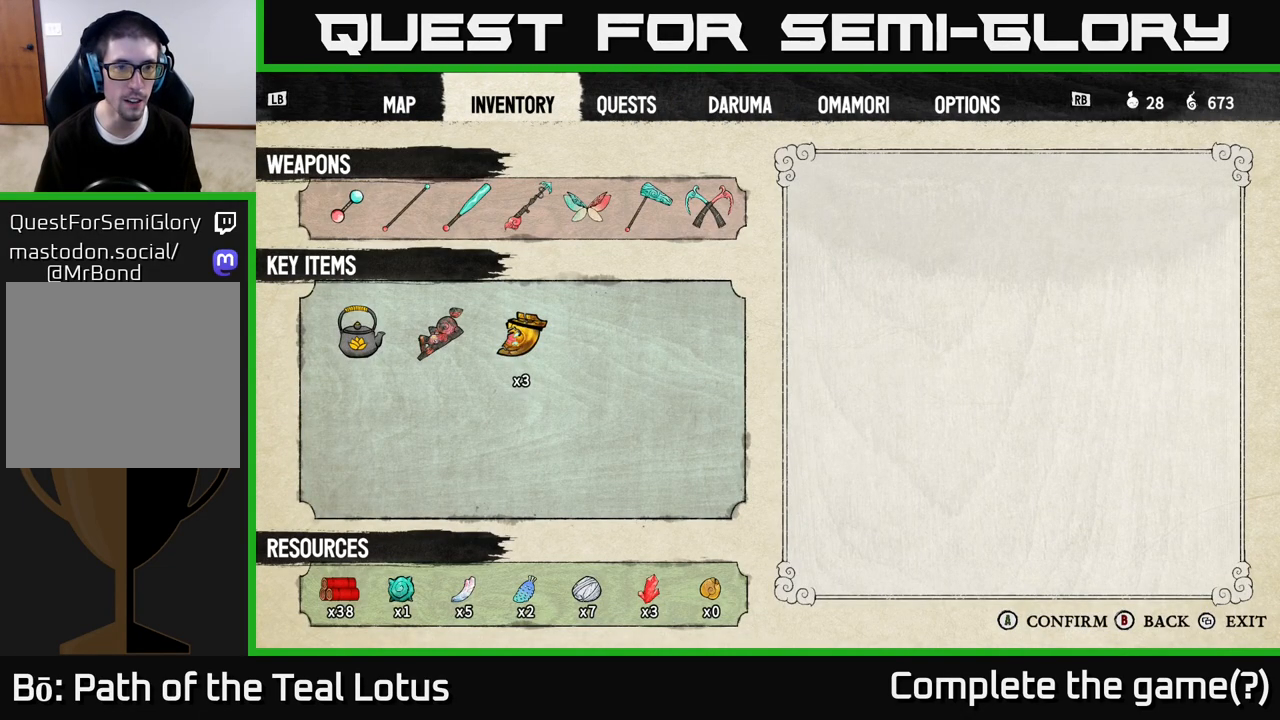
{"dt_ms": 500, "buttons": [], "left_stick": "center", "right_stick": "center"}
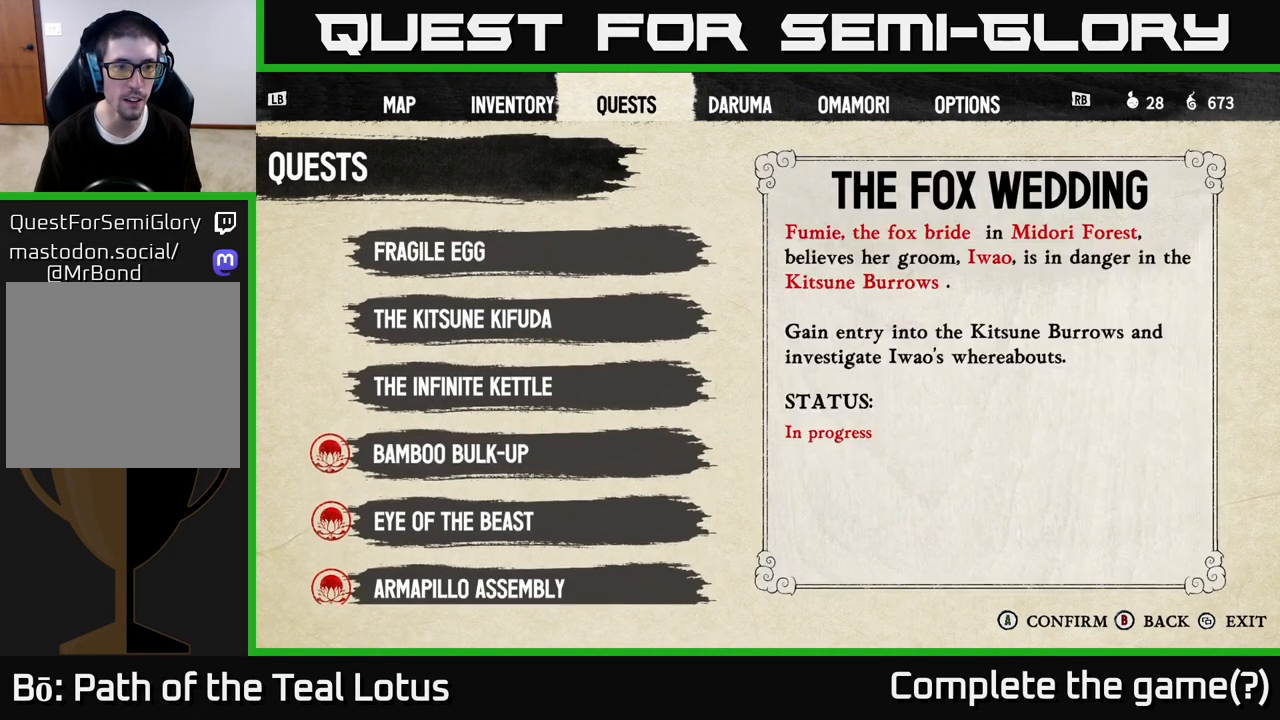
{"dt_ms": 500, "buttons": [], "left_stick": "center", "right_stick": "center", "events": [[117, "DPAD_DOWN", "down"], [200, "DPAD_DOWN", "up"], [367, "DPAD_DOWN", "down"], [450, "DPAD_DOWN", "up"]]}
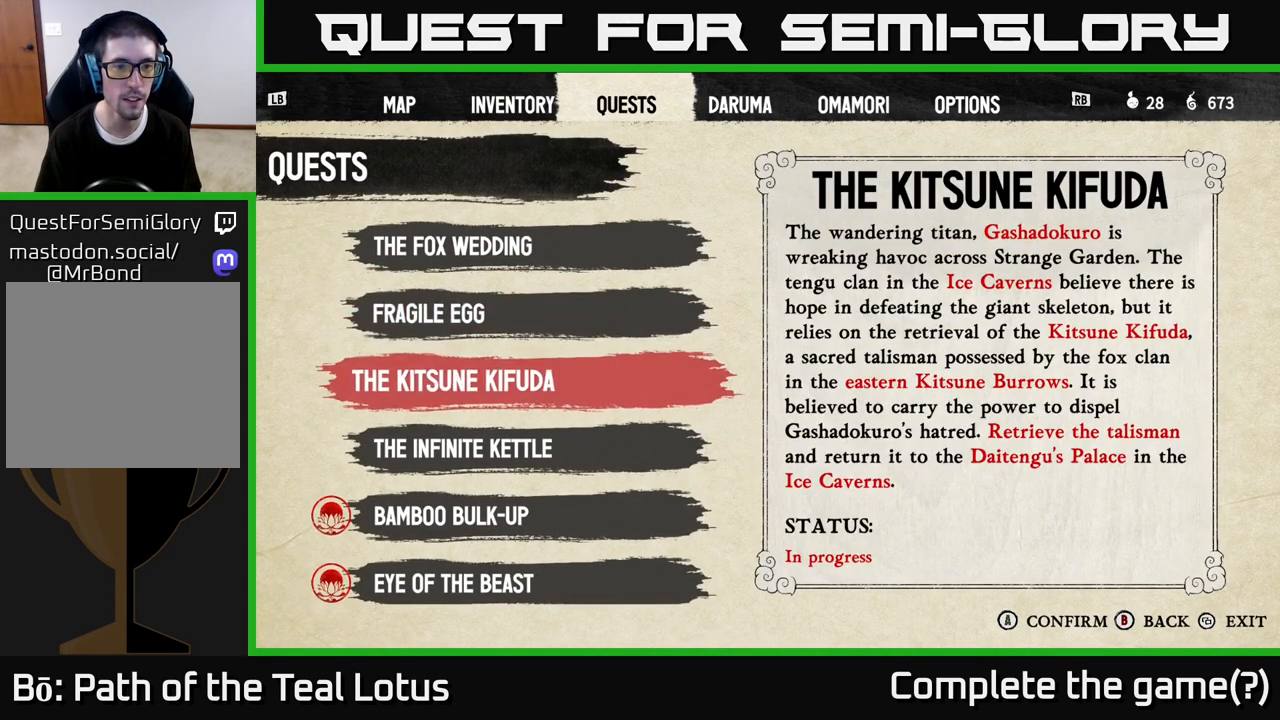
{"dt_ms": 500, "buttons": [], "left_stick": "center", "right_stick": "center", "events": [[317, "DPAD_DOWN", "down"], [400, "DPAD_DOWN", "up"]]}